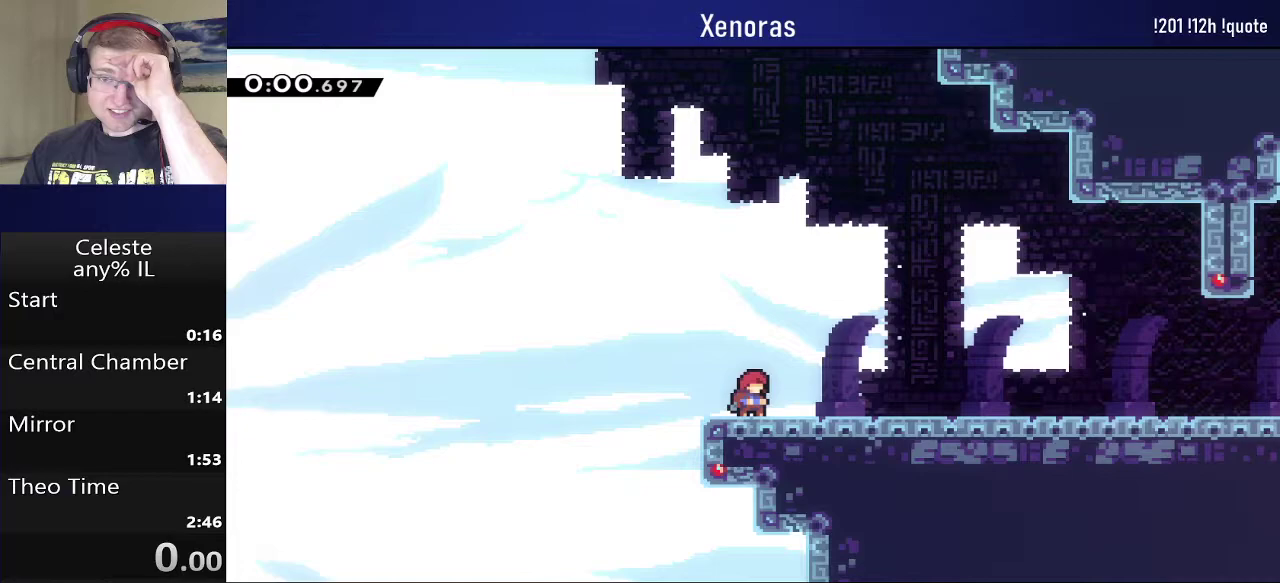
Gameplay with a controller (PlayStation layout); each line is a JSON object with the inputs held at the frame after it. "events" lists button and stick changes between this image and that frame as [ms after this image, input, new state], when the widget could be followed in between. Not read: L3 R3 left_stick right_stick.
{"buttons": [], "events": []}
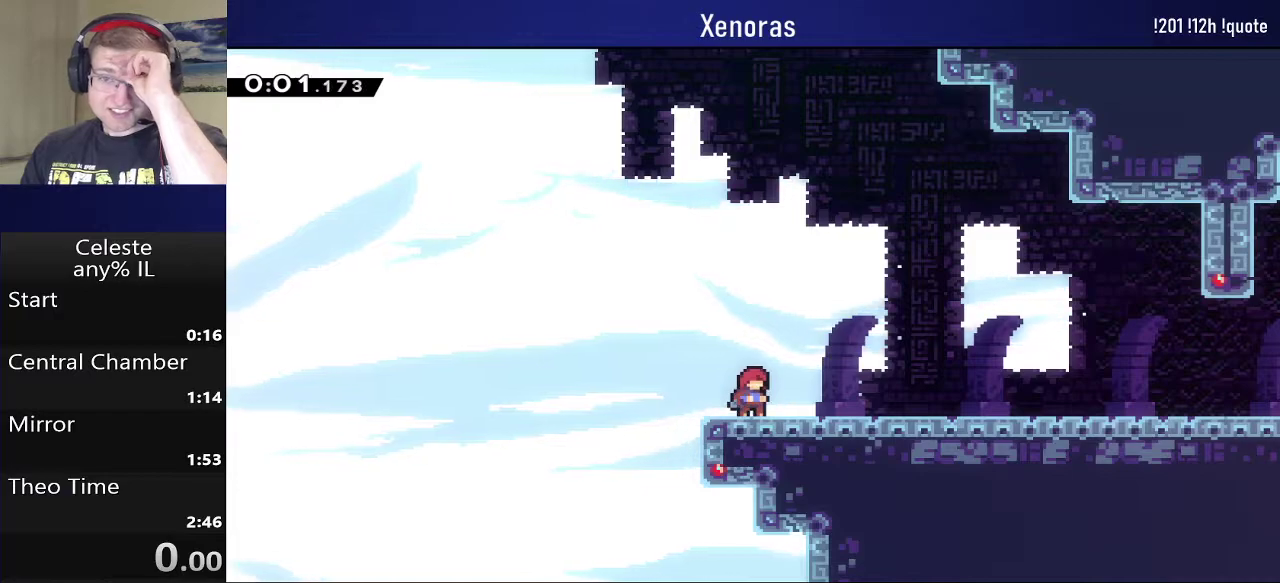
{"buttons": [], "events": []}
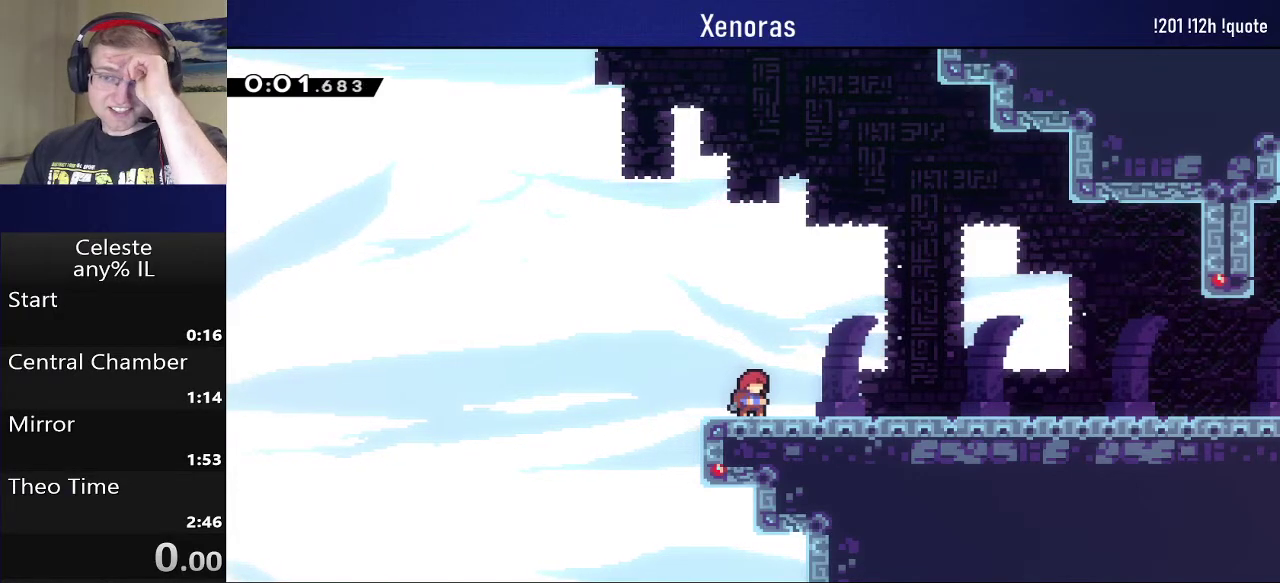
{"buttons": ["TOUCHPAD"], "events": [[450, "TOUCHPAD", "down"]]}
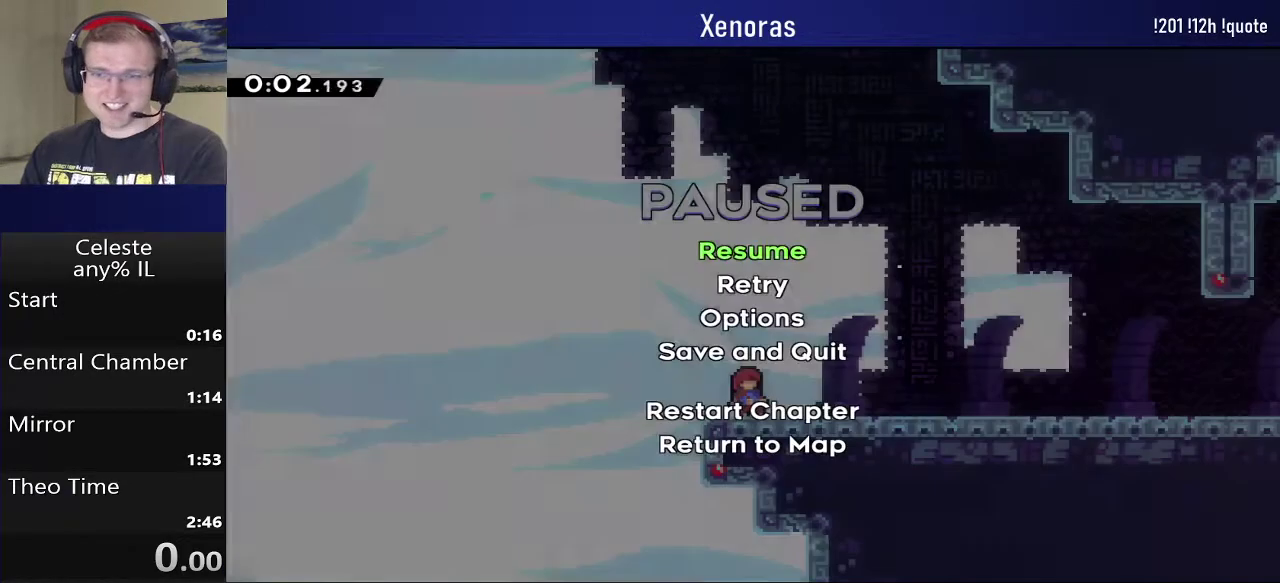
{"buttons": ["DPAD_UP"], "events": [[83, "TOUCHPAD", "up"], [283, "DPAD_UP", "down"], [417, "DPAD_UP", "up"], [500, "DPAD_UP", "down"]]}
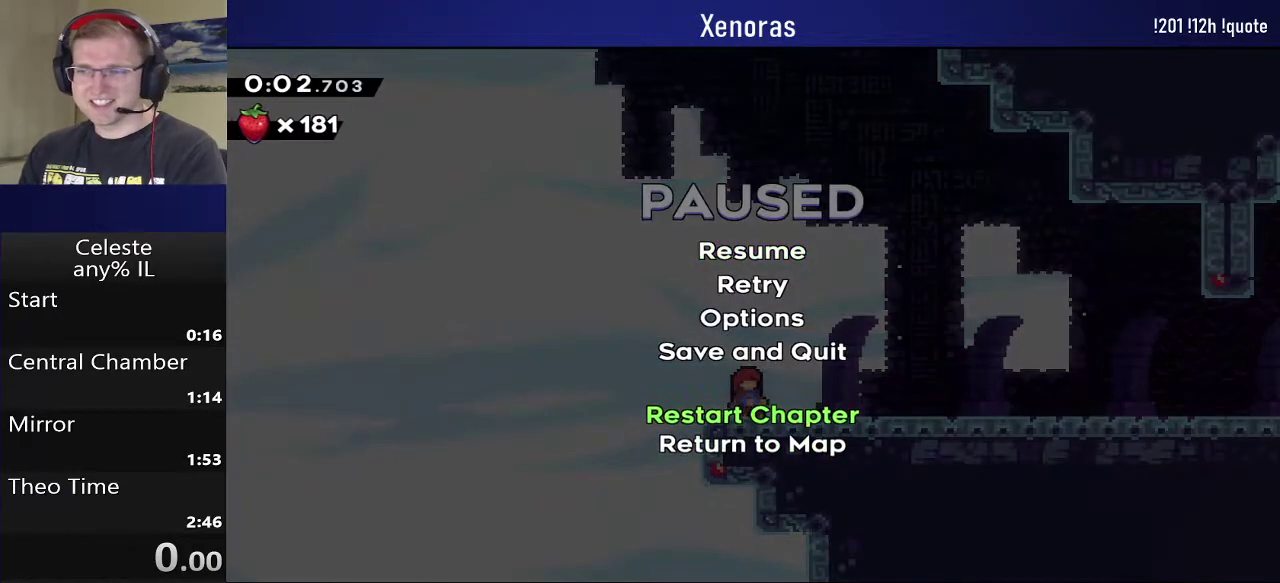
{"buttons": [], "events": [[83, "DPAD_UP", "up"], [217, "CROSS", "down"], [300, "CROSS", "up"], [350, "CROSS", "down"], [450, "CROSS", "up"]]}
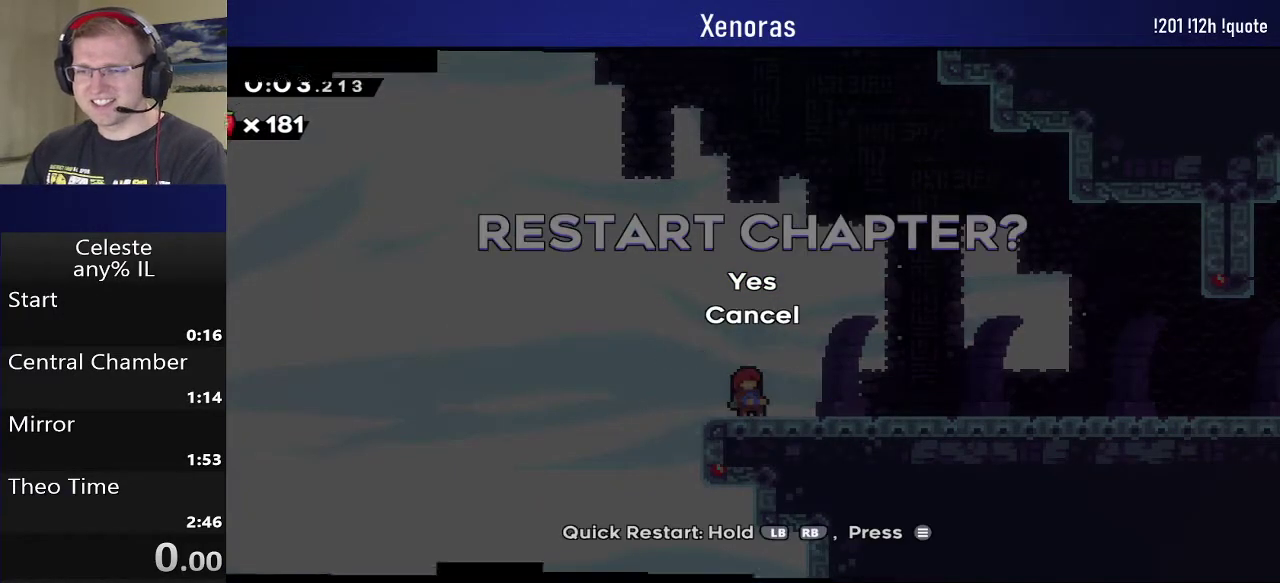
{"buttons": [], "events": []}
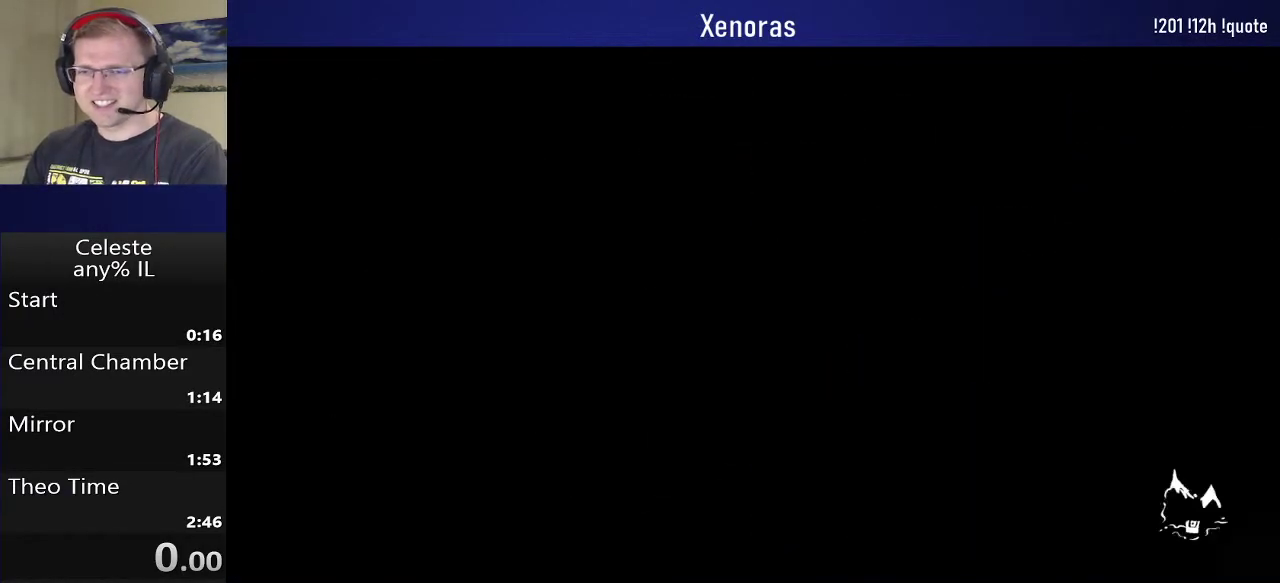
{"buttons": [], "events": []}
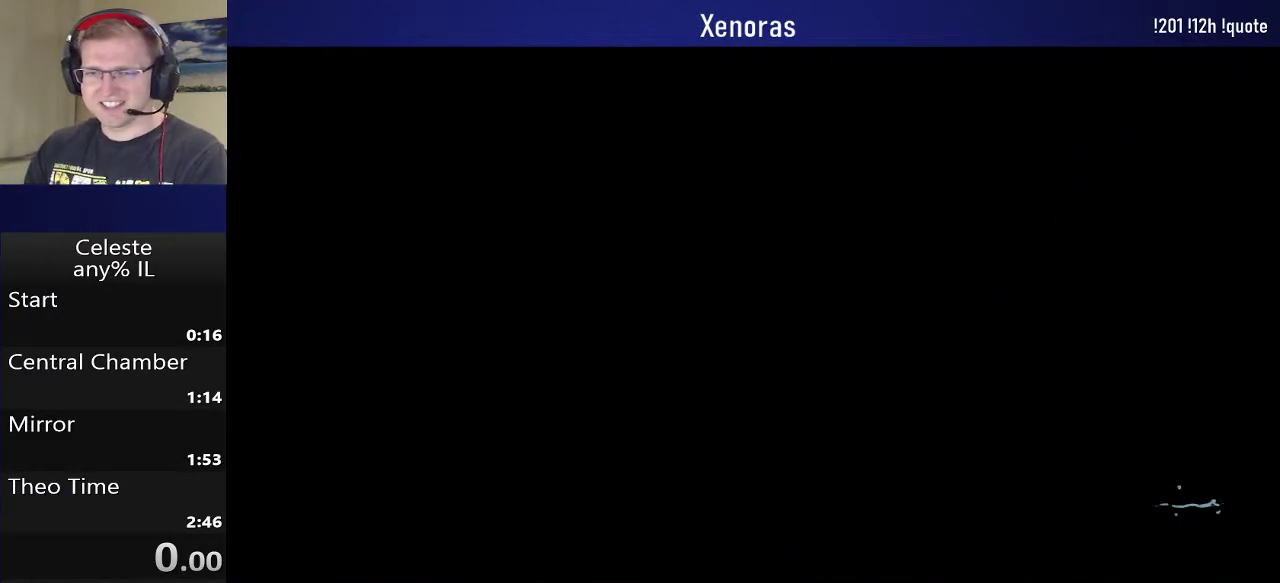
{"buttons": [], "events": []}
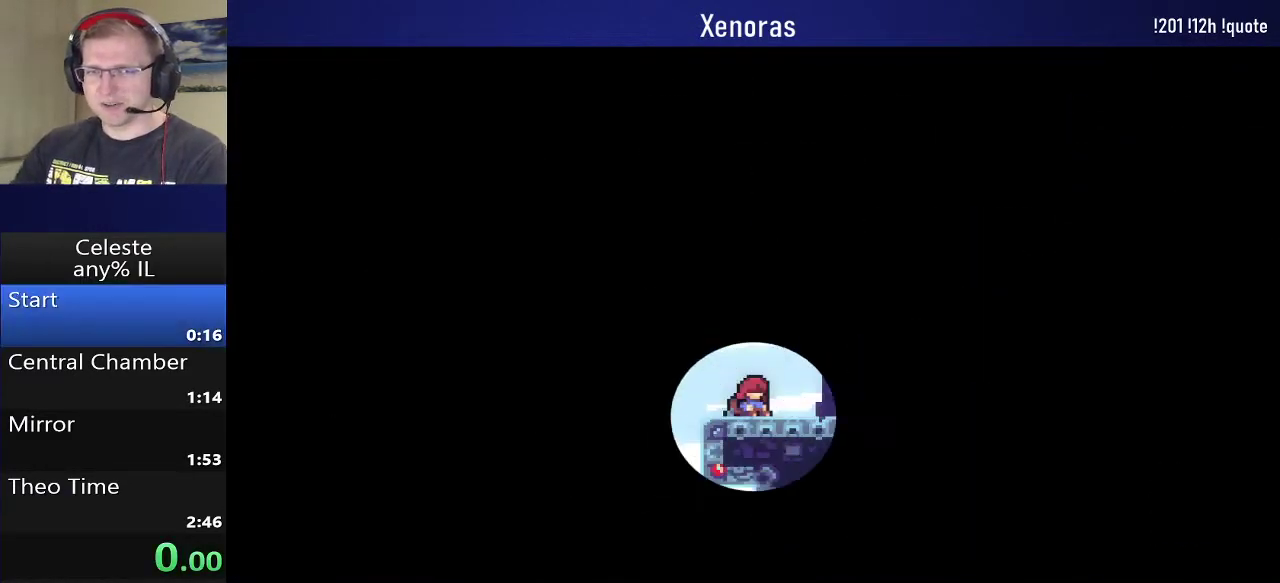
{"buttons": [], "events": []}
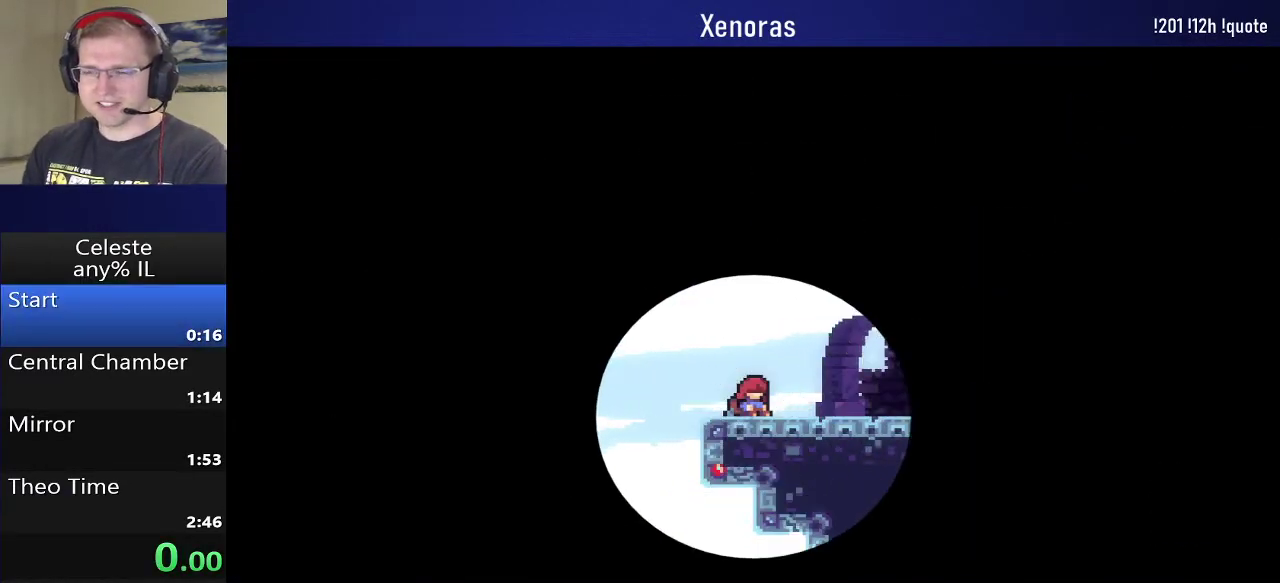
{"buttons": [], "events": []}
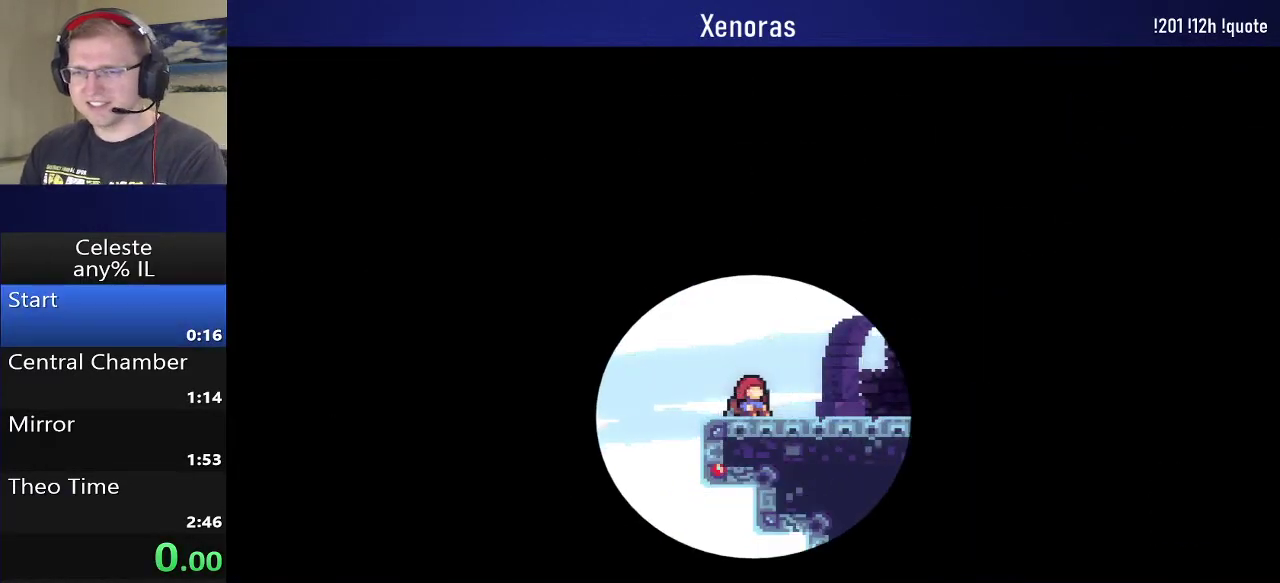
{"buttons": ["DPAD_DOWN"], "events": [[500, "DPAD_DOWN", "down"]]}
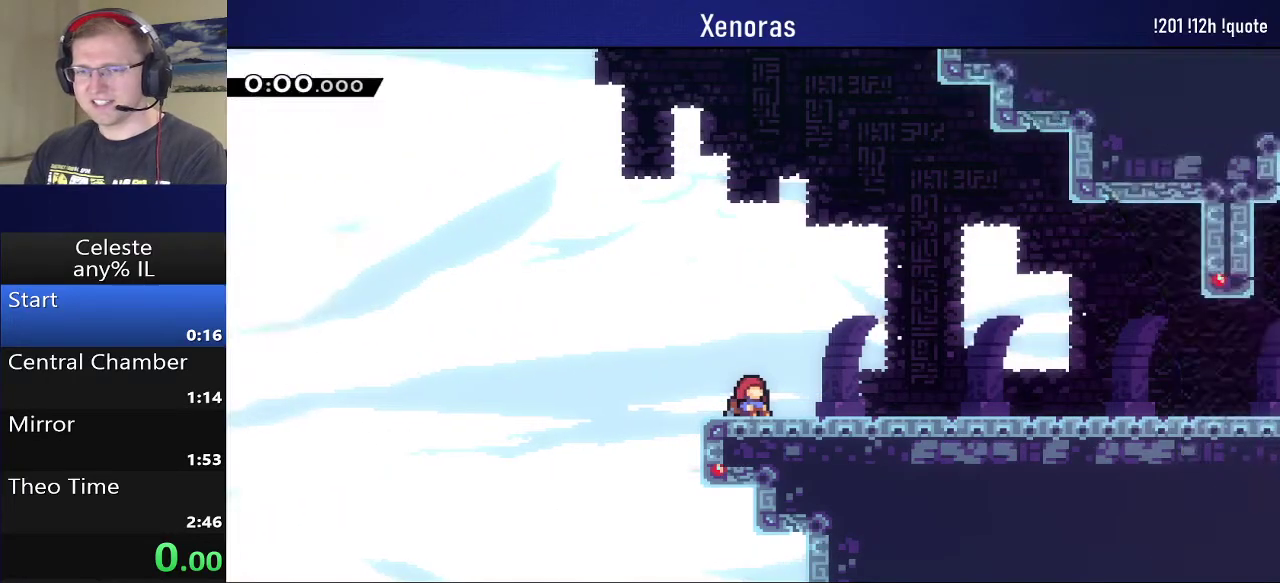
{"buttons": [], "events": [[67, "DPAD_RIGHT", "down"], [233, "DPAD_RIGHT", "up"], [250, "DPAD_DOWN", "up"]]}
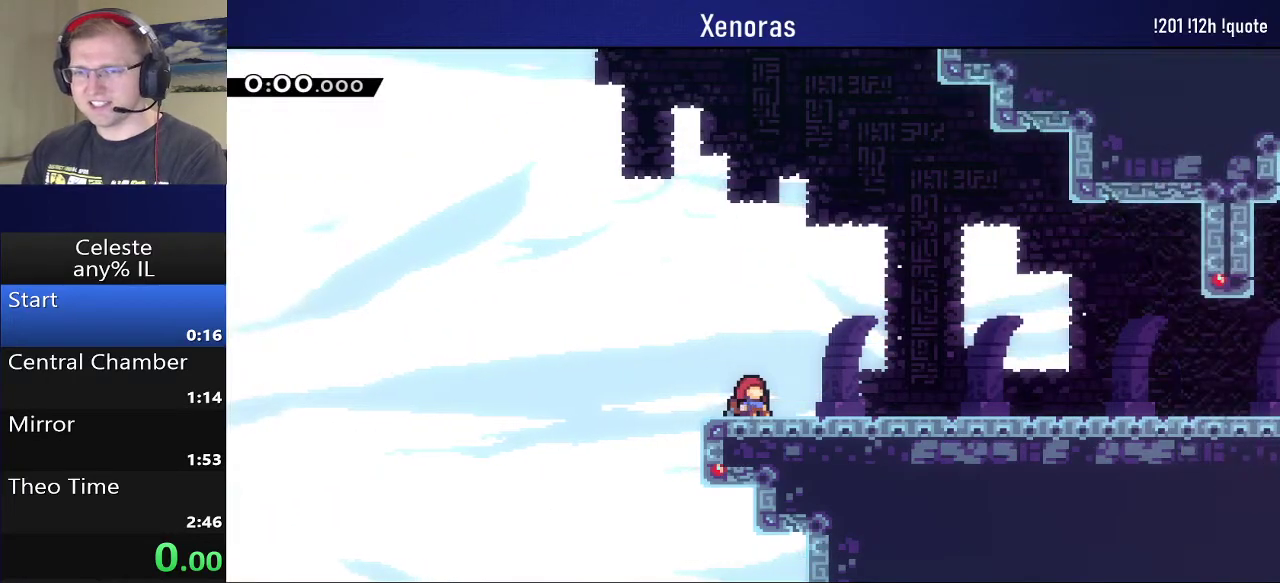
{"buttons": ["DPAD_DOWN", "DPAD_RIGHT"], "events": [[17, "DPAD_RIGHT", "down"], [33, "DPAD_DOWN", "down"]]}
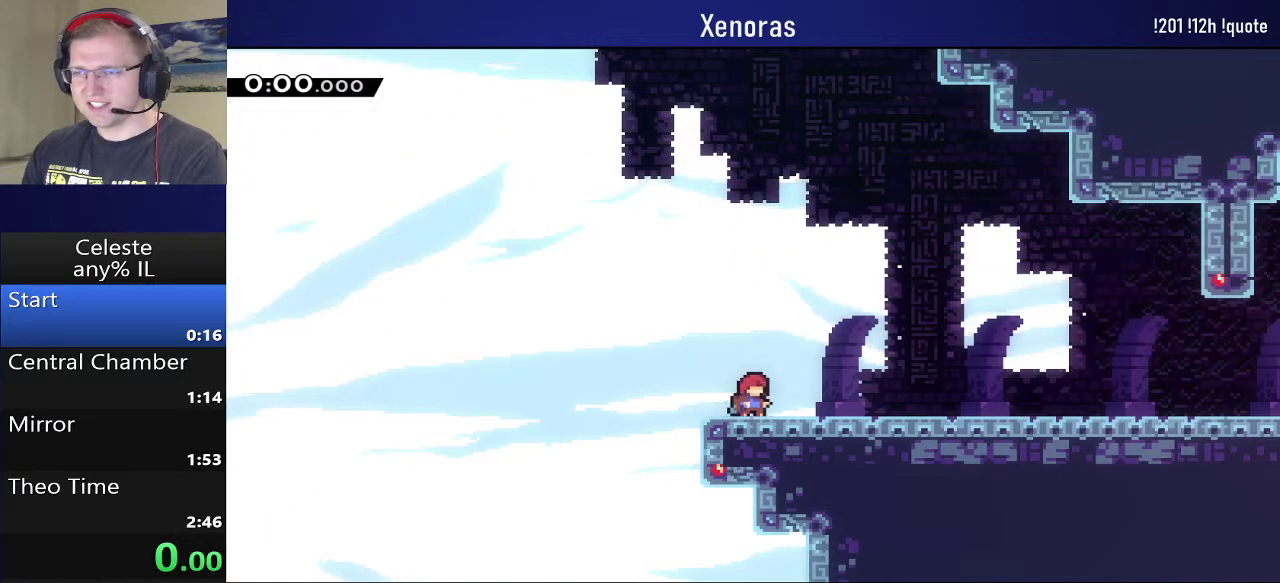
{"buttons": ["SQUARE", "DPAD_DOWN", "DPAD_RIGHT"], "events": [[500, "SQUARE", "down"]]}
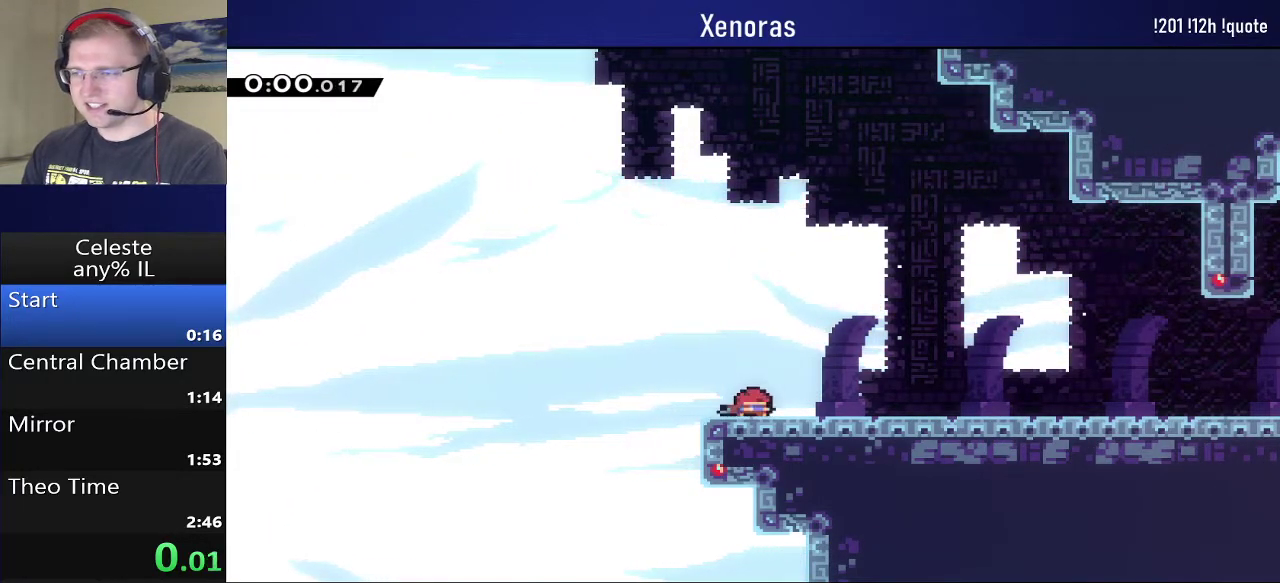
{"buttons": ["DPAD_DOWN", "DPAD_RIGHT"], "events": [[100, "SQUARE", "up"], [200, "CROSS", "down"], [267, "CROSS", "up"], [350, "SQUARE", "down"], [433, "SQUARE", "up"]]}
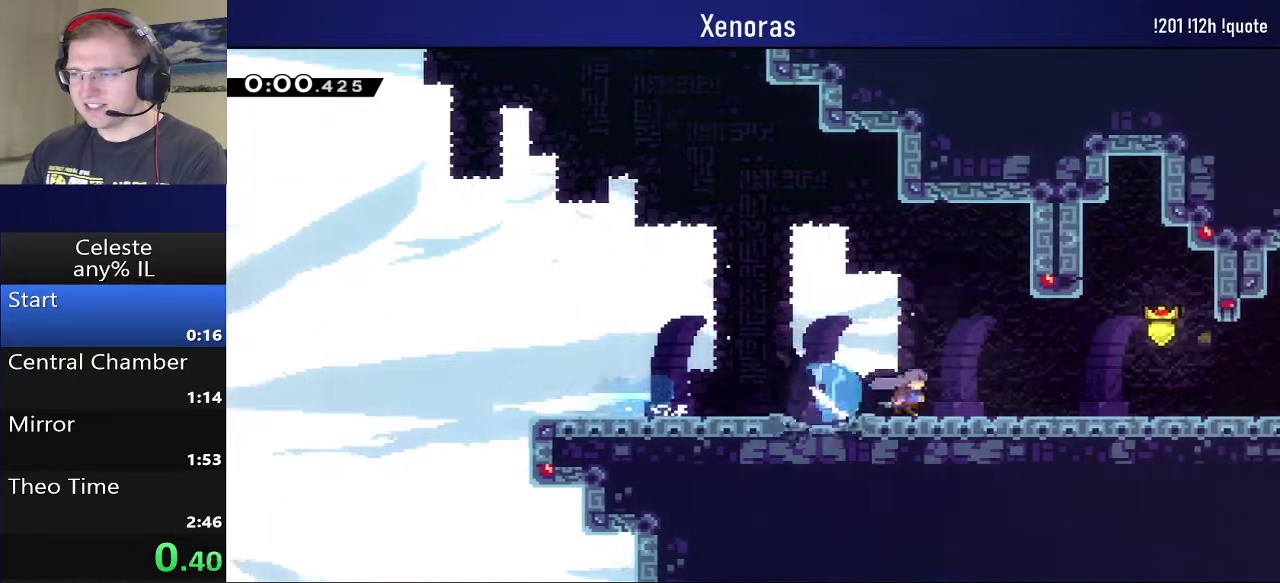
{"buttons": ["DPAD_DOWN", "DPAD_RIGHT"], "events": [[33, "CROSS", "down"], [100, "CROSS", "up"], [183, "SQUARE", "down"], [283, "SQUARE", "up"], [383, "CROSS", "down"], [467, "CROSS", "up"]]}
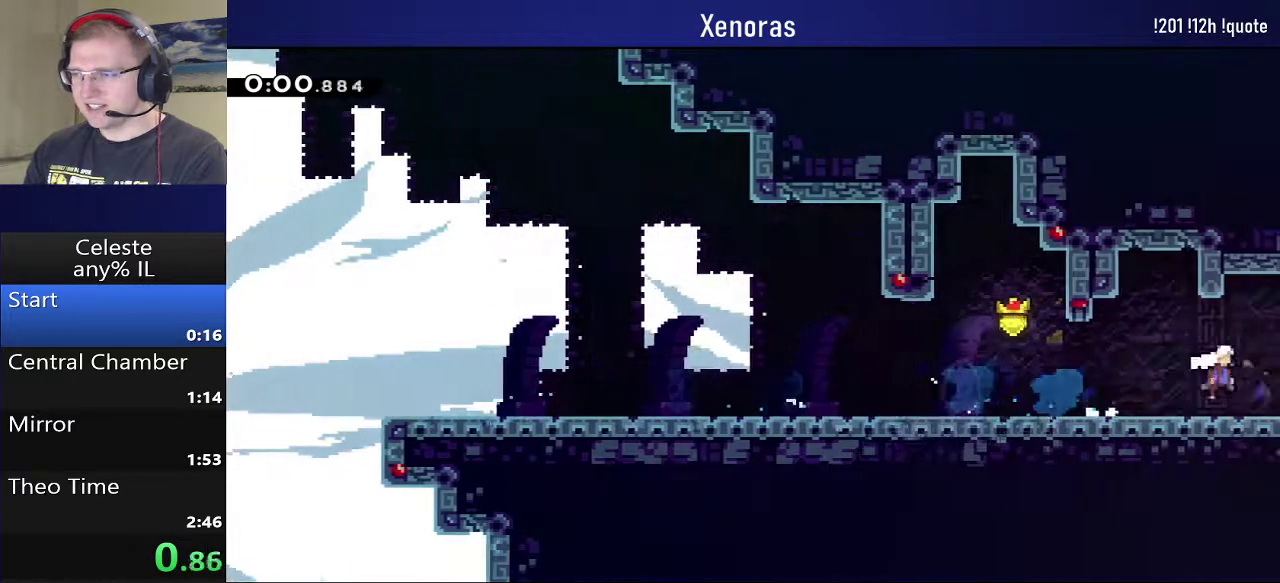
{"buttons": ["R1", "DPAD_DOWN", "DPAD_RIGHT"], "events": [[33, "SQUARE", "down"], [233, "R1", "down"], [300, "SQUARE", "up"]]}
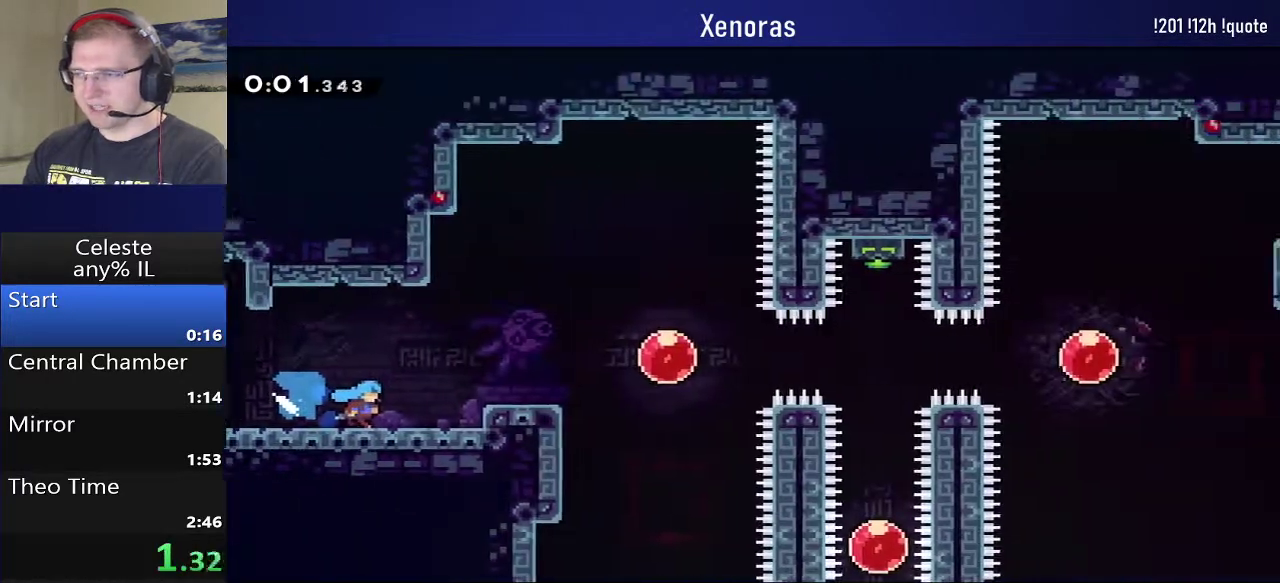
{"buttons": ["CROSS", "L1", "R1", "DPAD_RIGHT"], "events": [[300, "DPAD_DOWN", "up"], [350, "CROSS", "down"], [367, "L1", "down"]]}
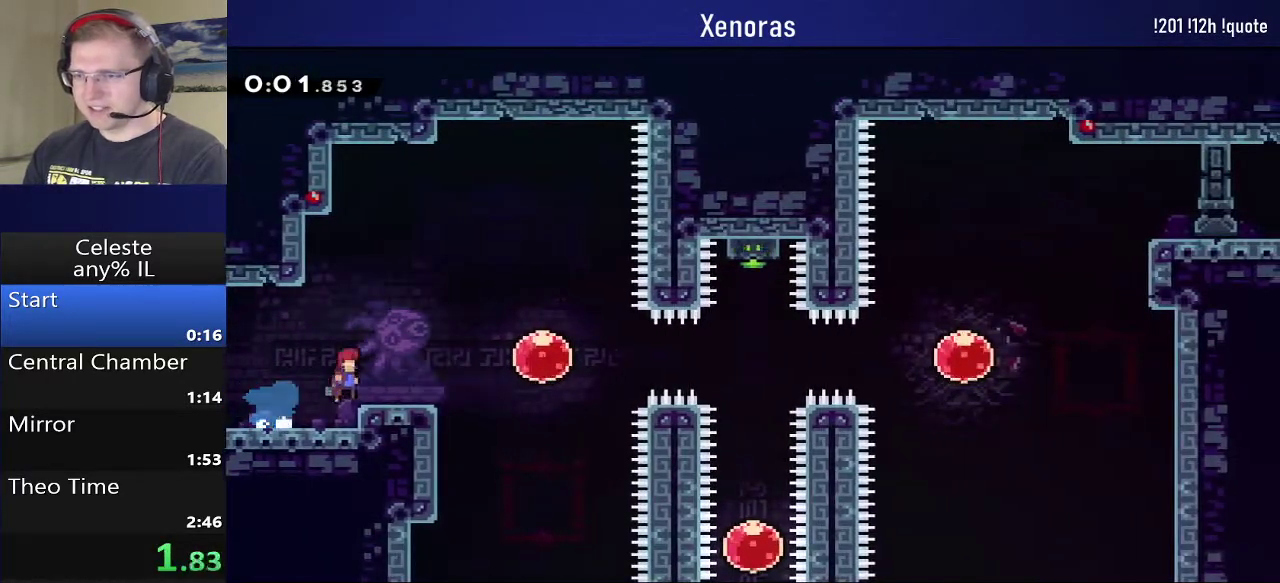
{"buttons": ["SQUARE", "R1", "DPAD_RIGHT"], "events": [[17, "L1", "up"], [50, "CROSS", "up"], [150, "SQUARE", "down"], [333, "SQUARE", "up"], [450, "SQUARE", "down"]]}
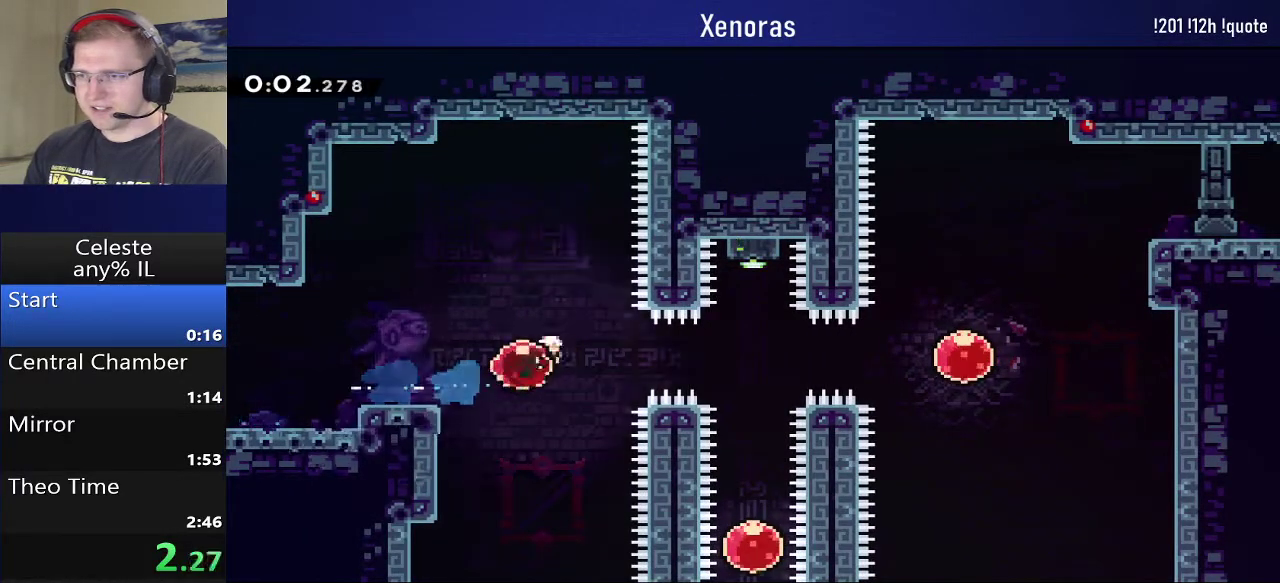
{"buttons": [], "events": [[117, "SQUARE", "up"], [150, "R1", "up"], [200, "DPAD_RIGHT", "up"], [250, "DPAD_UP", "down"], [250, "SQUARE", "down"], [400, "DPAD_UP", "up"], [417, "SQUARE", "up"]]}
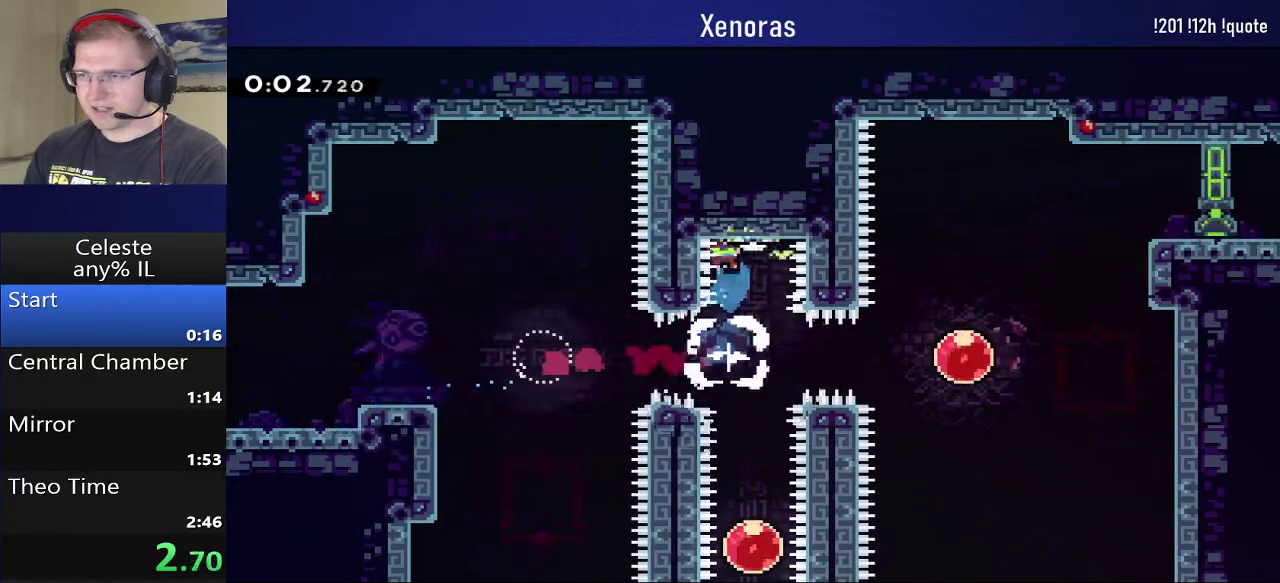
{"buttons": [], "events": [[17, "DPAD_DOWN", "down"], [483, "DPAD_DOWN", "up"]]}
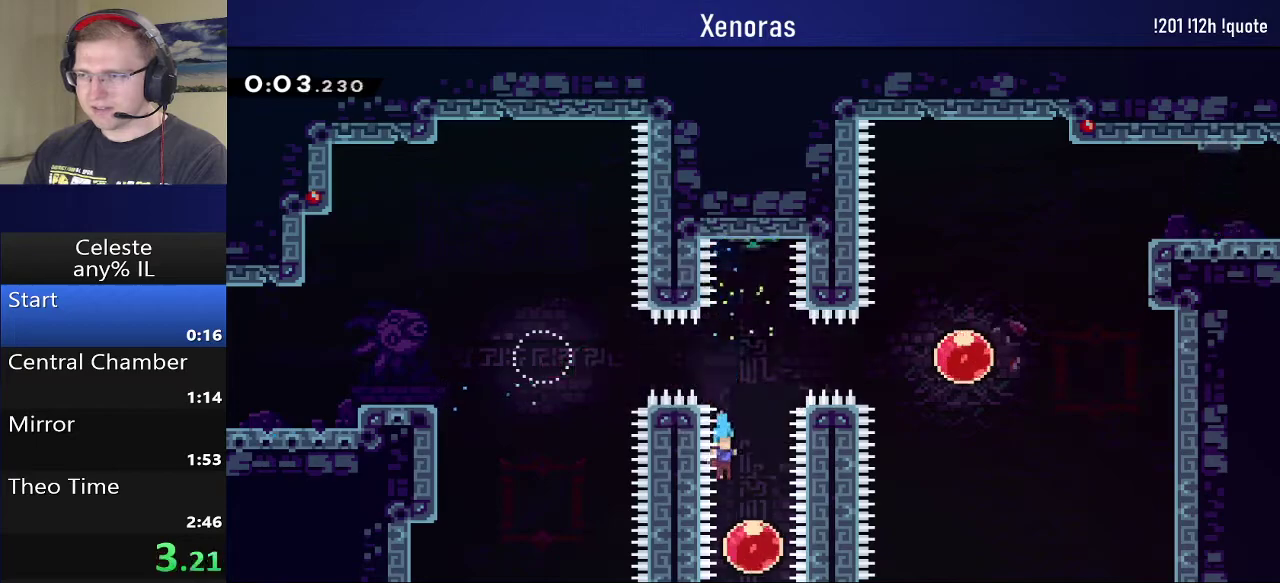
{"buttons": ["SQUARE", "DPAD_RIGHT"], "events": [[117, "DPAD_UP", "down"], [133, "SQUARE", "down"], [317, "SQUARE", "up"], [333, "DPAD_UP", "up"], [417, "DPAD_RIGHT", "down"], [483, "SQUARE", "down"]]}
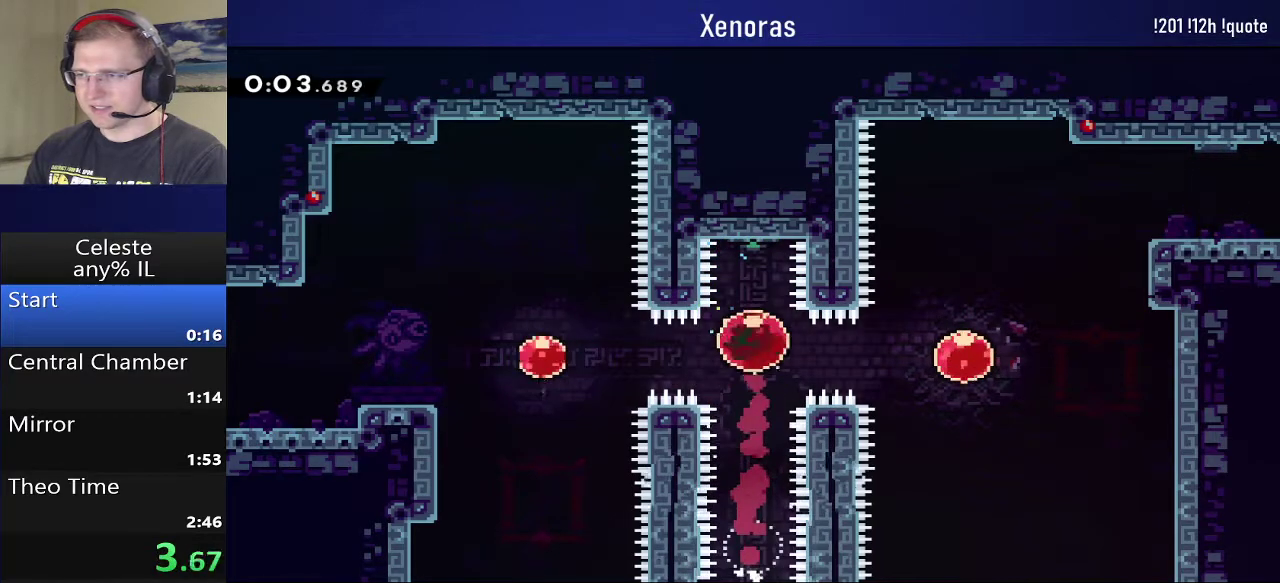
{"buttons": ["SQUARE", "DPAD_UP", "DPAD_RIGHT"], "events": [[167, "SQUARE", "up"], [217, "DPAD_UP", "down"], [350, "SQUARE", "down"]]}
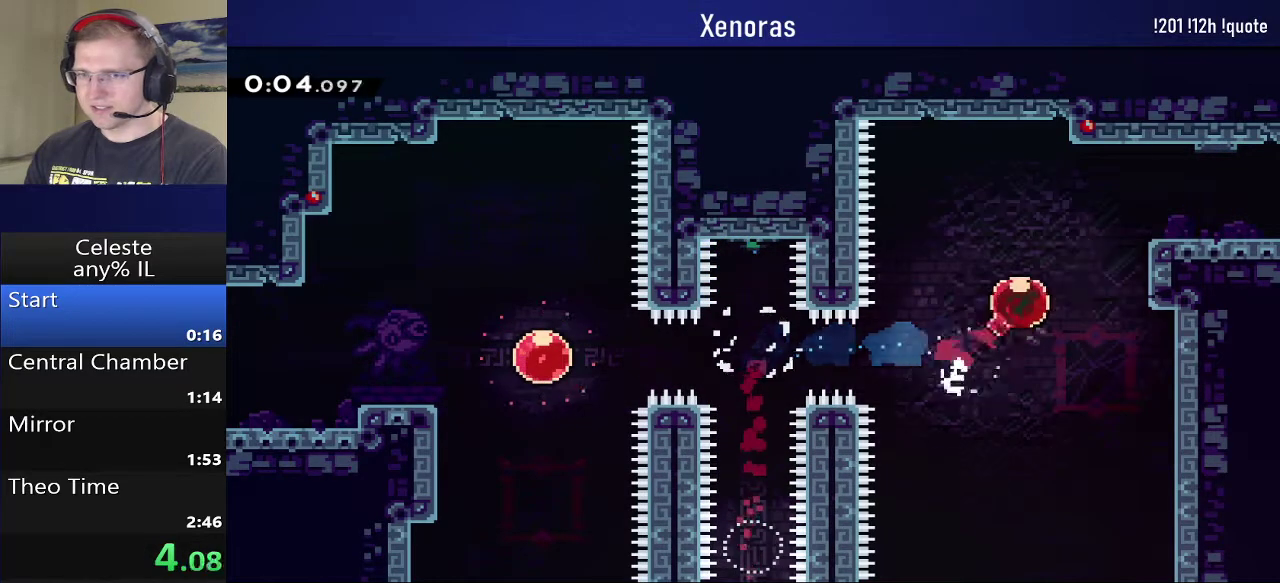
{"buttons": ["CROSS"], "events": [[50, "SQUARE", "up"], [150, "DPAD_UP", "up"], [217, "DPAD_DOWN", "down"], [267, "SQUARE", "down"], [383, "SQUARE", "up"], [400, "DPAD_DOWN", "up"], [467, "CROSS", "down"], [467, "DPAD_RIGHT", "up"]]}
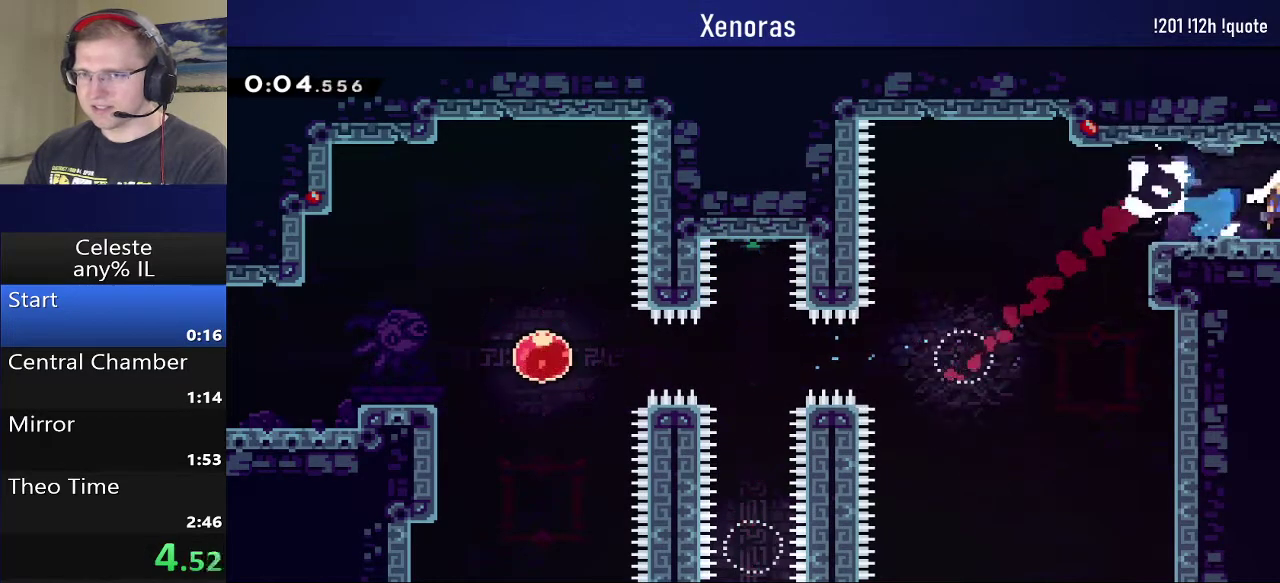
{"buttons": ["CROSS", "DPAD_RIGHT"], "events": [[83, "DPAD_RIGHT", "down"]]}
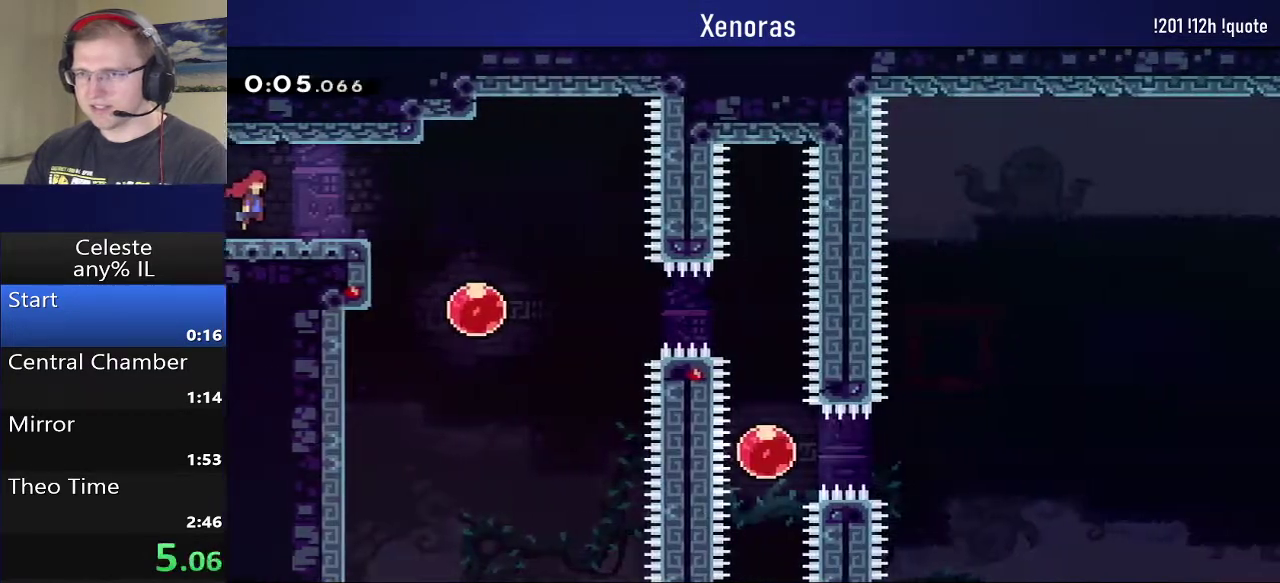
{"buttons": ["SQUARE", "DPAD_DOWN"], "events": [[350, "CROSS", "up"], [383, "DPAD_DOWN", "down"], [383, "DPAD_RIGHT", "up"], [417, "SQUARE", "down"]]}
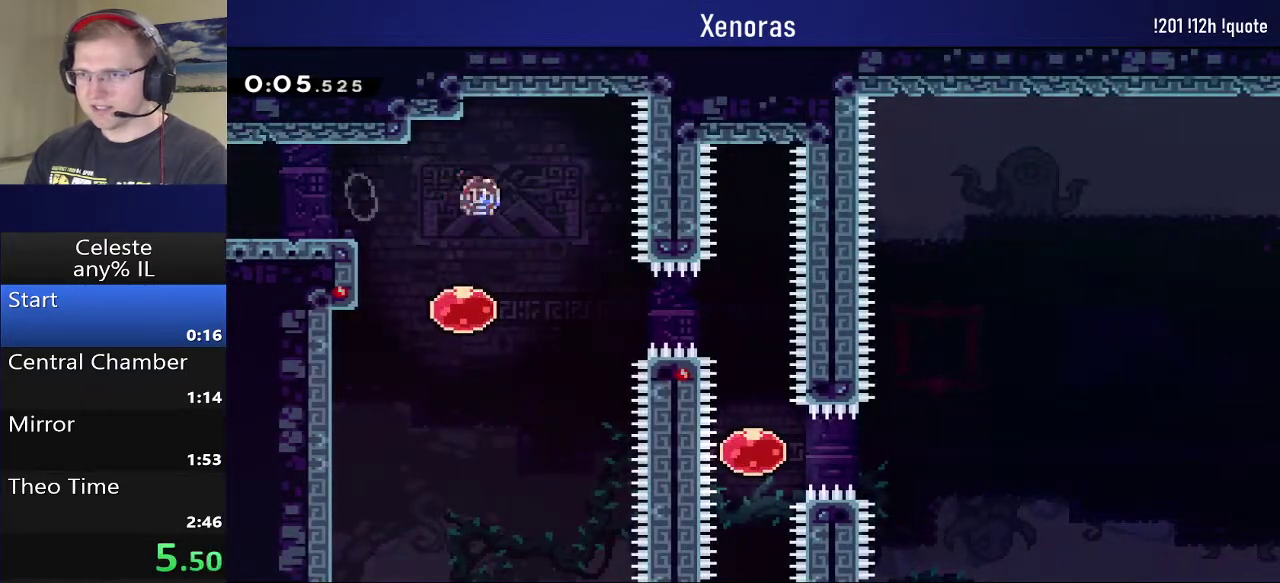
{"buttons": [], "events": [[33, "DPAD_DOWN", "up"], [67, "SQUARE", "up"], [117, "DPAD_RIGHT", "down"], [167, "SQUARE", "down"], [300, "SQUARE", "up"], [350, "DPAD_RIGHT", "up"]]}